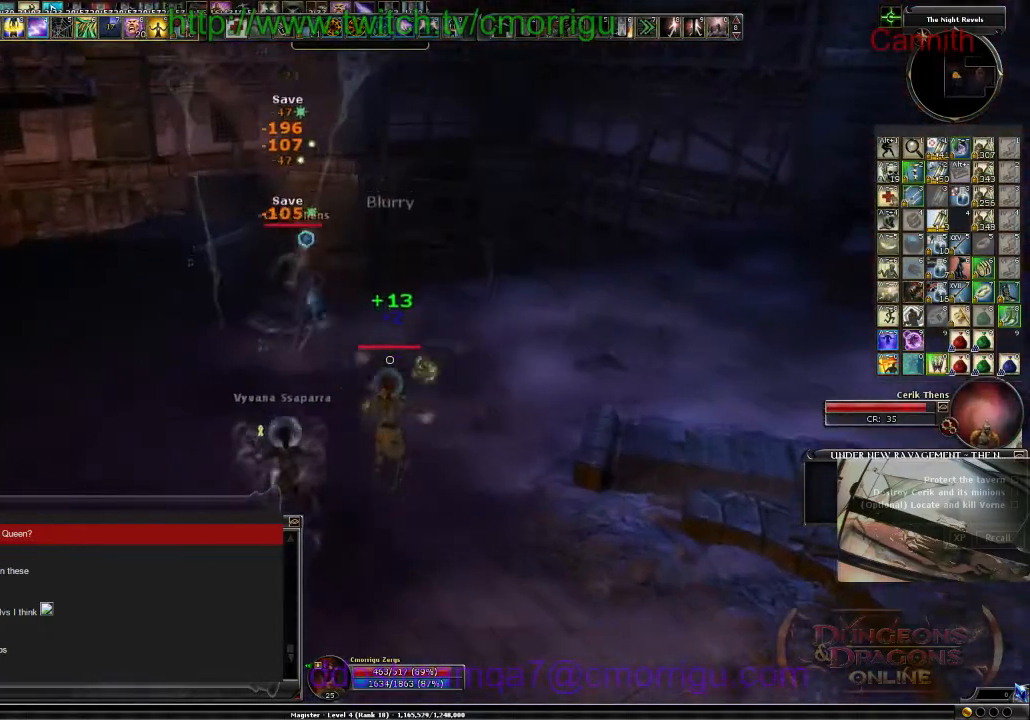
Gameplay with keyboard; each line is a JSON object with the keys held at the frame after it. "events" lists presses ("down") and releases ("up") of ".", "/", "0", "1", "2", "3", "4", "5", "6", "7", "8", "9", "a", "b", "backslash", "backspace", "c", "caps_lock", "comma", "ctrl_l", "ctrl_r", "d", "e", "equals", "escape", "f", "f1", "f10", "f11", "f12", "f2", "f3", "f4", "f5", "f6", "f7", "f8", "f9", "g", "h", "i", "j", "k", "l", "lbracket", "m", "minus", "n", "o", "p", "q", "quote", "r", "rbracket", "return", "s", "semicolon", "shift_l", "shift_r", "space", "t", "tab", "tilde", "u", "v", "w", "x", "y" and "z" between this image and that frame as [ms after this image, input, new state], when the widget could be followed in between. No other keys are recorded. Mouse input is not recorded.
{"keys": ["s"], "events": [[100, "s", "down"]]}
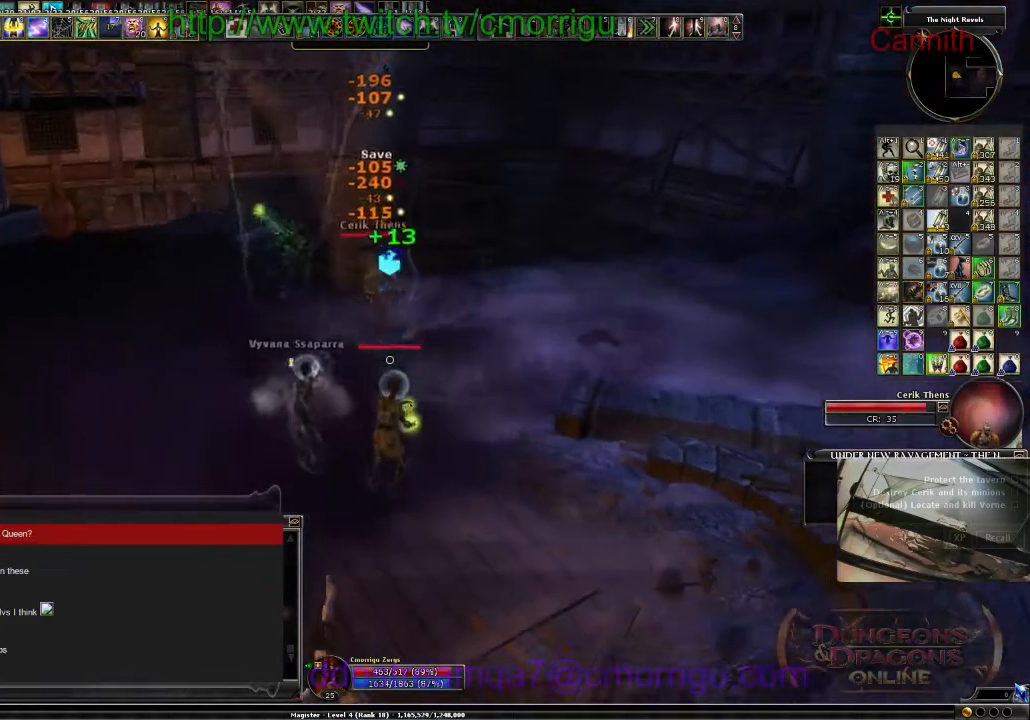
{"keys": [], "events": [[200, "a", "down"], [234, "s", "up"], [367, "a", "up"]]}
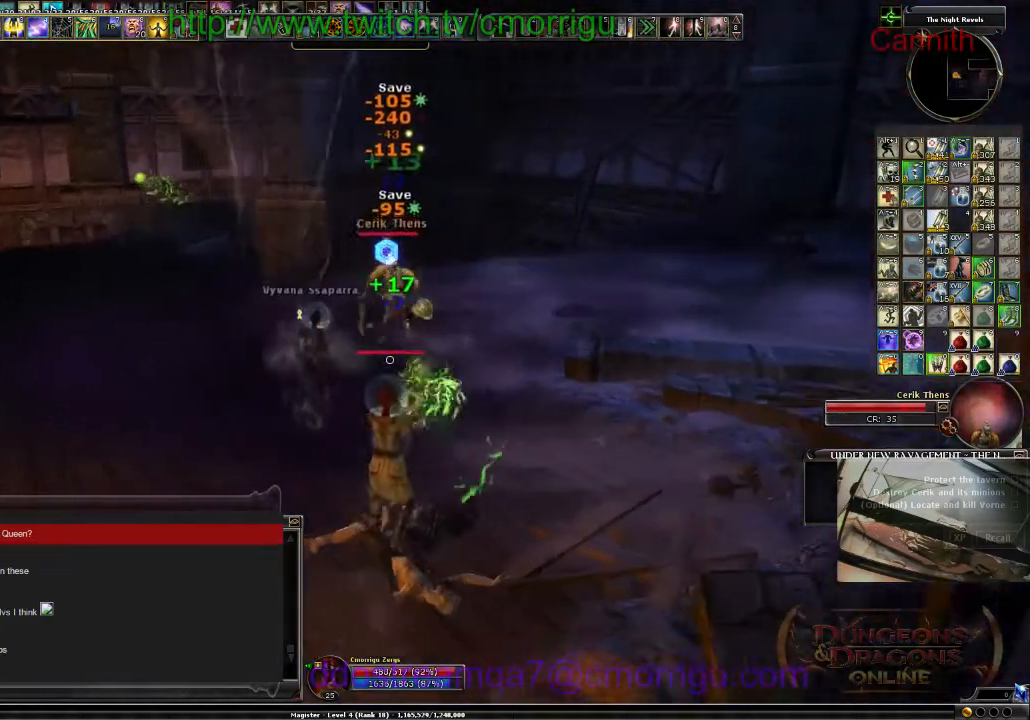
{"keys": ["a", "w"], "events": [[34, "a", "down"], [200, "w", "down"]]}
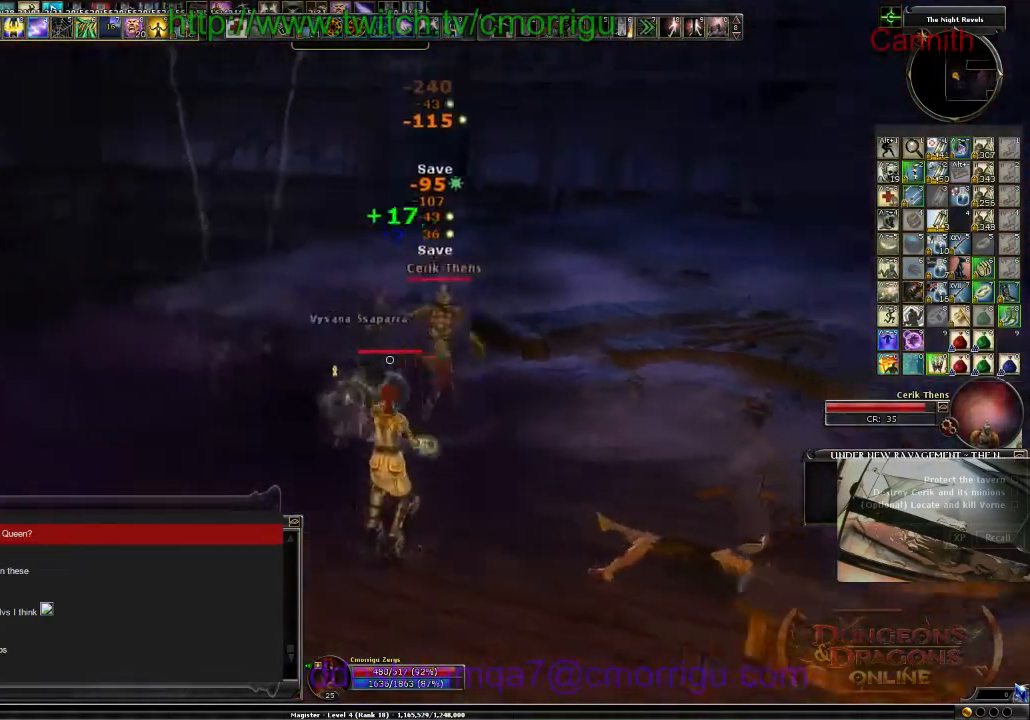
{"keys": [], "events": [[34, "w", "up"], [300, "a", "up"]]}
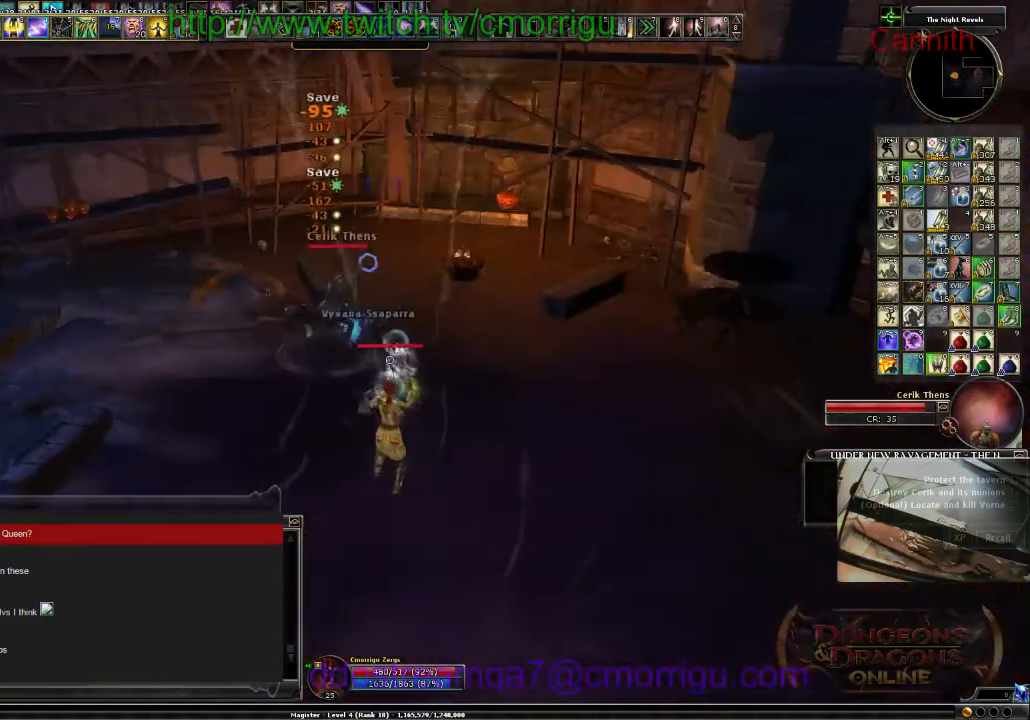
{"keys": ["s"], "events": [[67, "s", "down"]]}
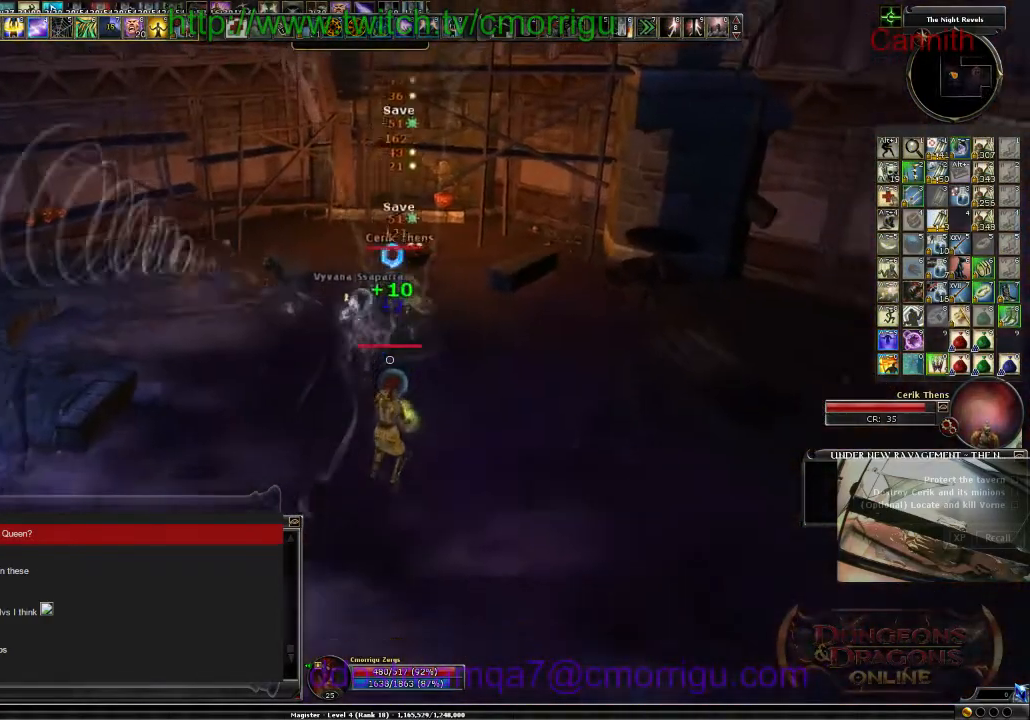
{"keys": ["s"], "events": [[34, "a", "down"], [67, "s", "up"], [200, "a", "up"], [500, "s", "down"]]}
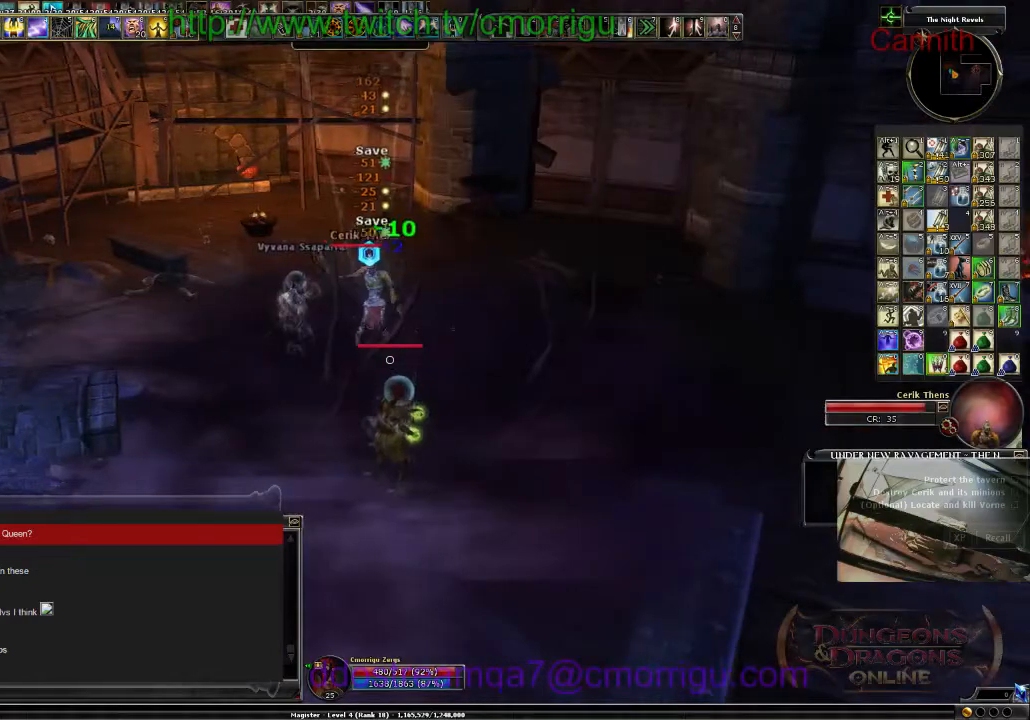
{"keys": ["a"], "events": [[100, "a", "down"], [334, "s", "up"]]}
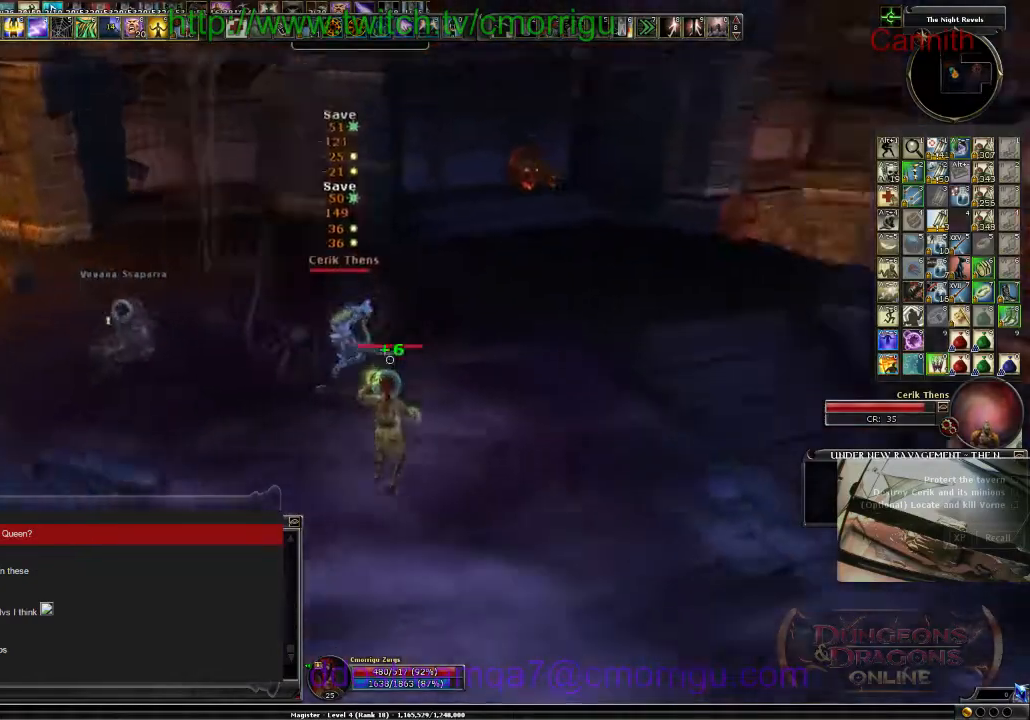
{"keys": ["a"], "events": []}
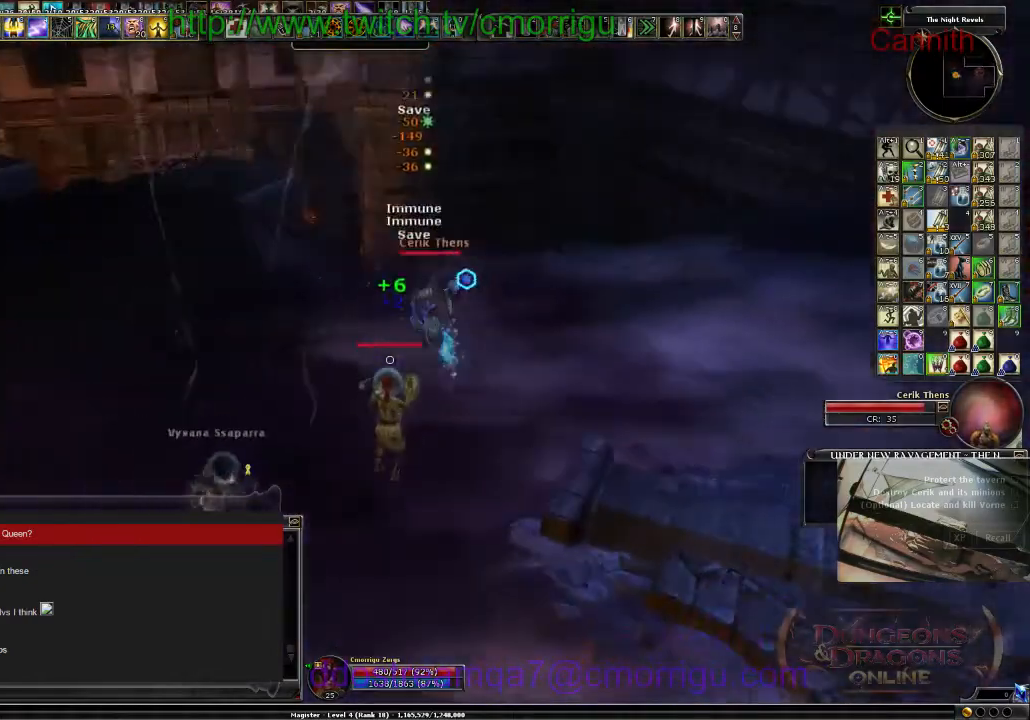
{"keys": ["s"], "events": [[100, "s", "down"], [200, "a", "up"]]}
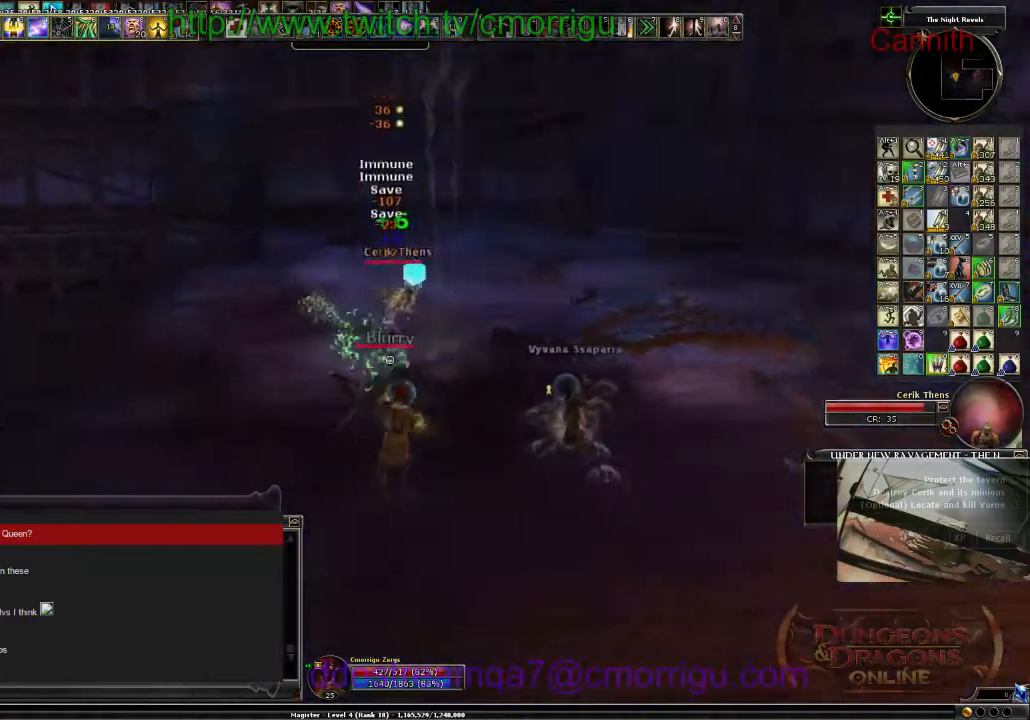
{"keys": ["a"], "events": [[100, "s", "up"], [434, "a", "down"]]}
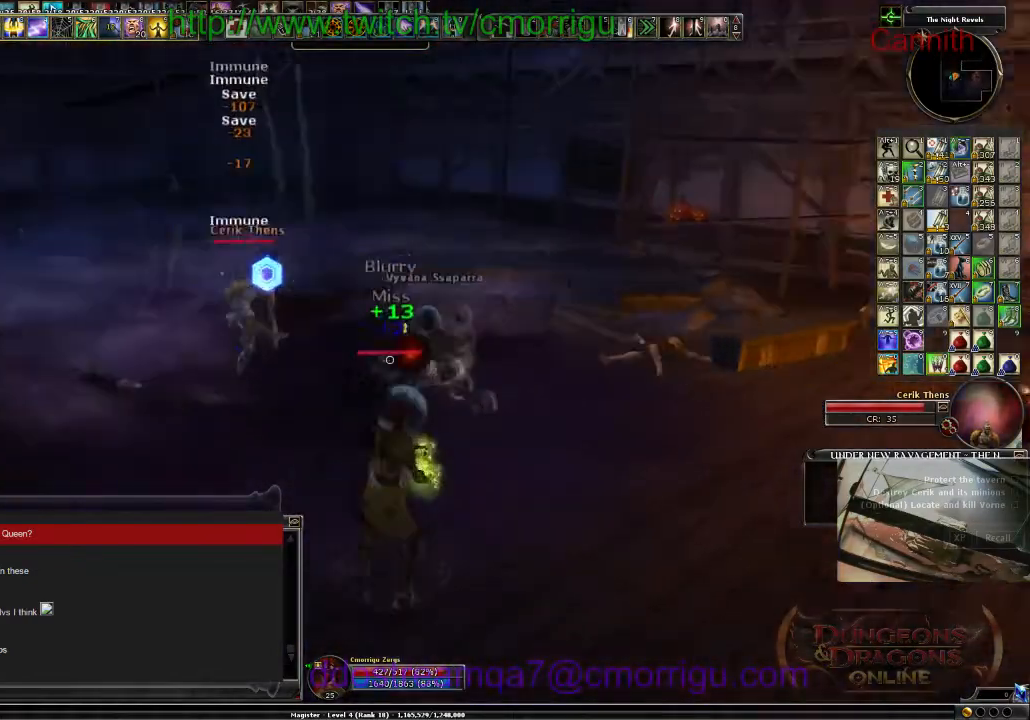
{"keys": ["a"], "events": []}
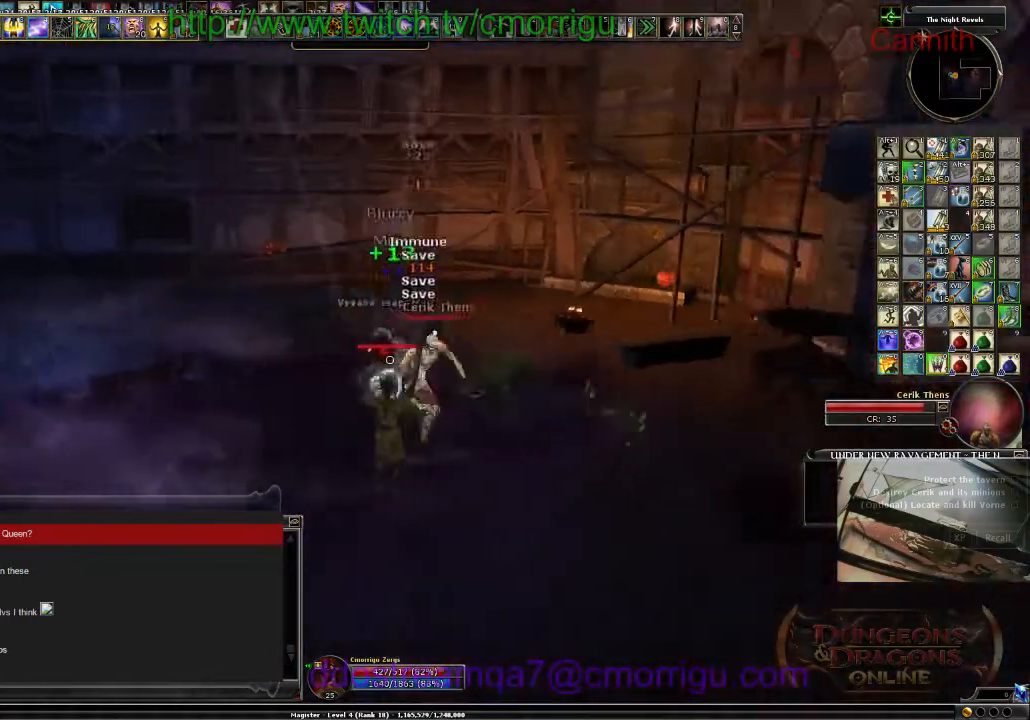
{"keys": ["s"], "events": [[300, "a", "up"], [334, "s", "down"]]}
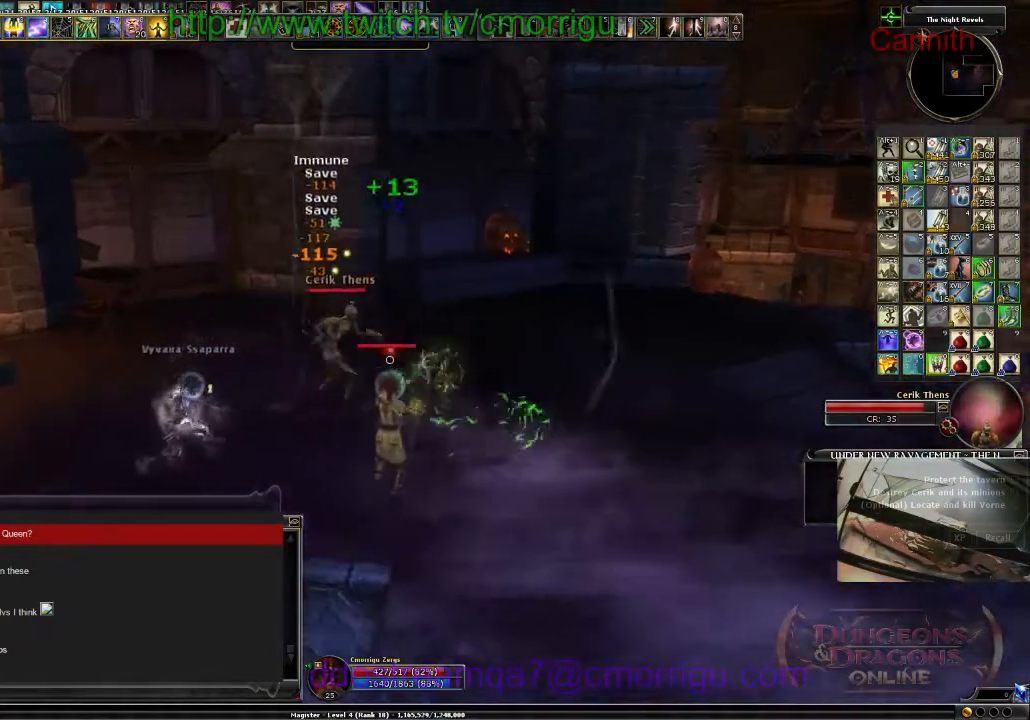
{"keys": ["s"], "events": []}
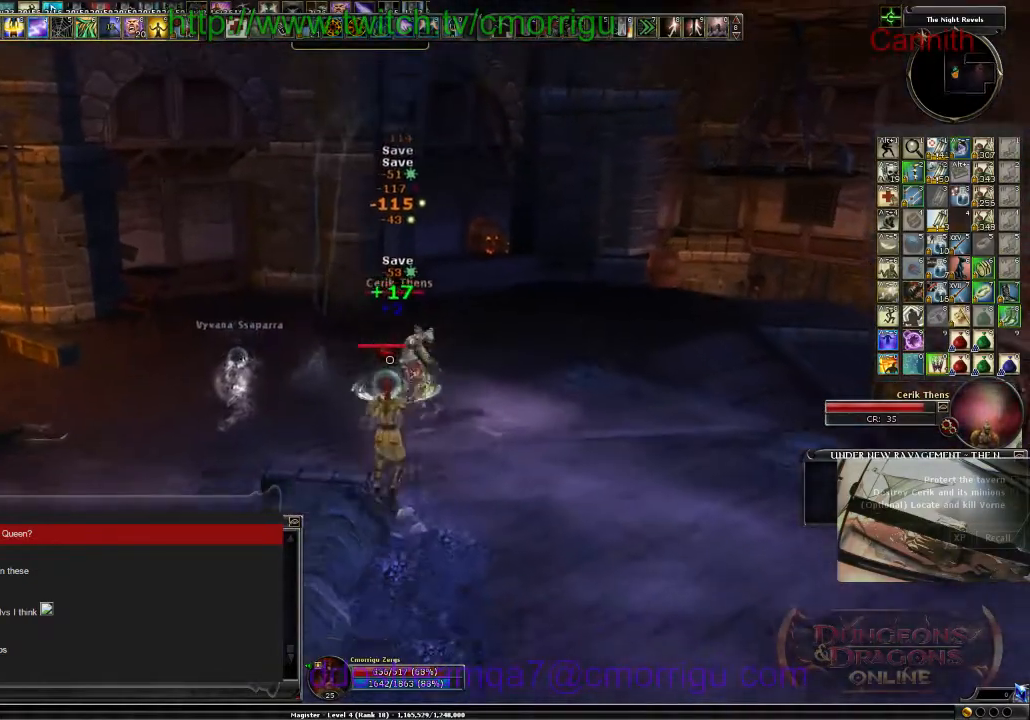
{"keys": [], "events": [[334, "s", "up"]]}
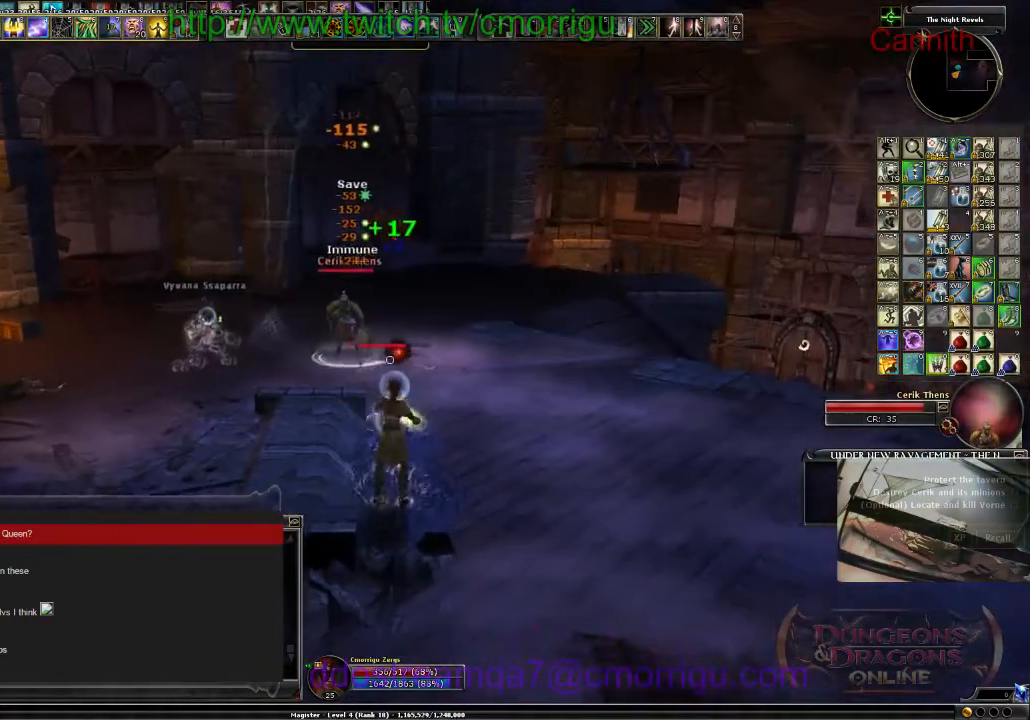
{"keys": ["a", "s"], "events": [[100, "a", "down"], [400, "s", "down"]]}
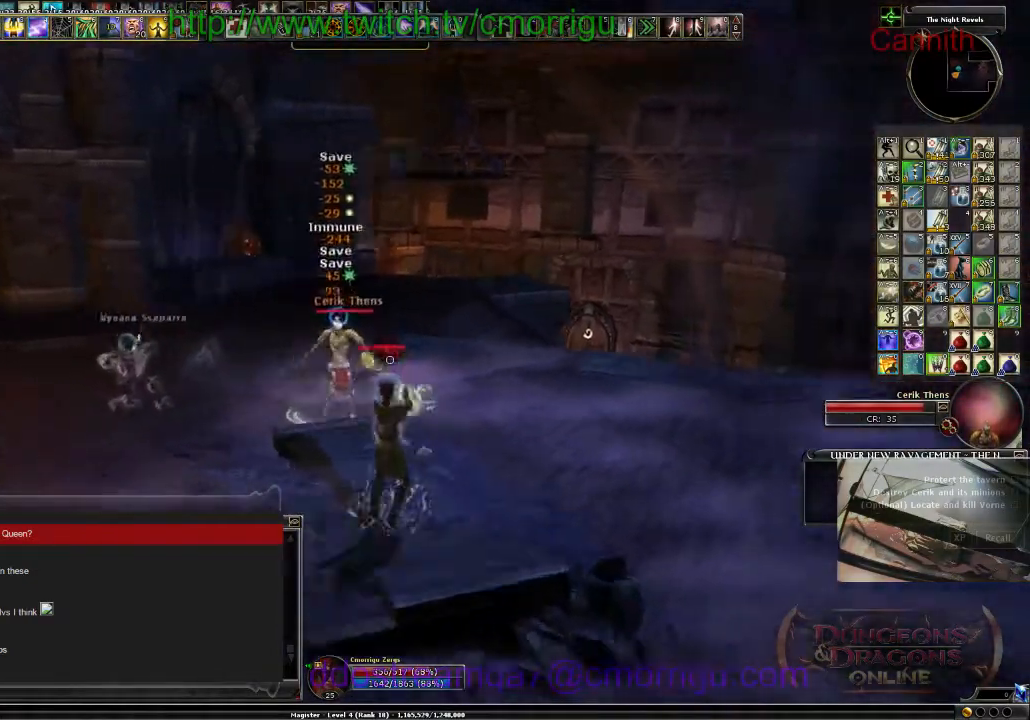
{"keys": ["a", "s"], "events": []}
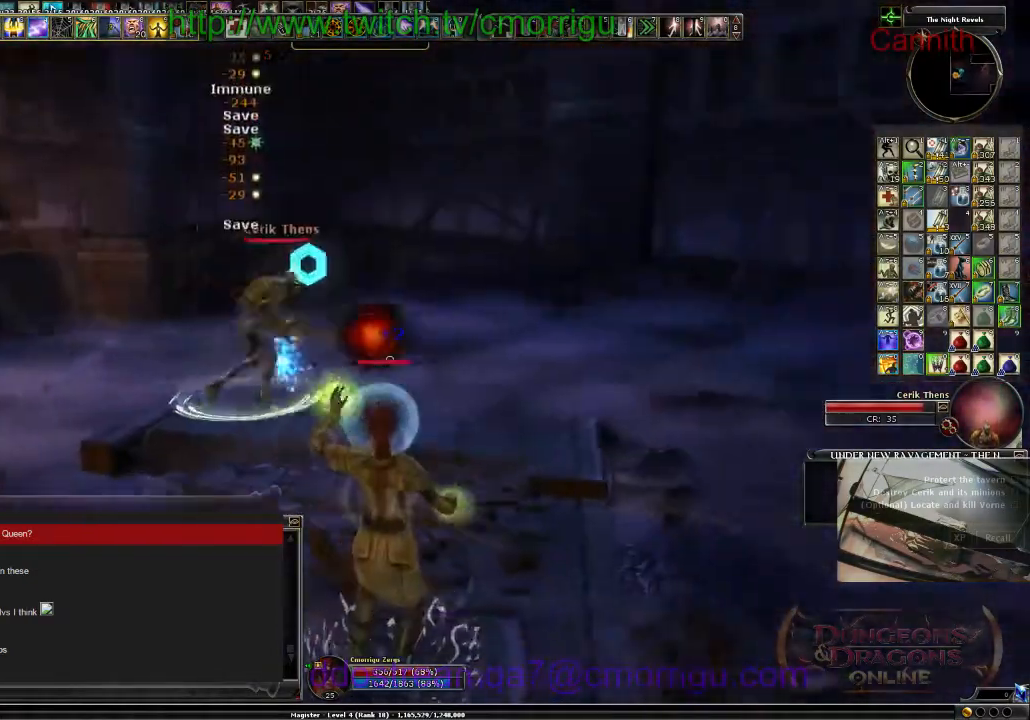
{"keys": ["a"], "events": [[367, "s", "up"]]}
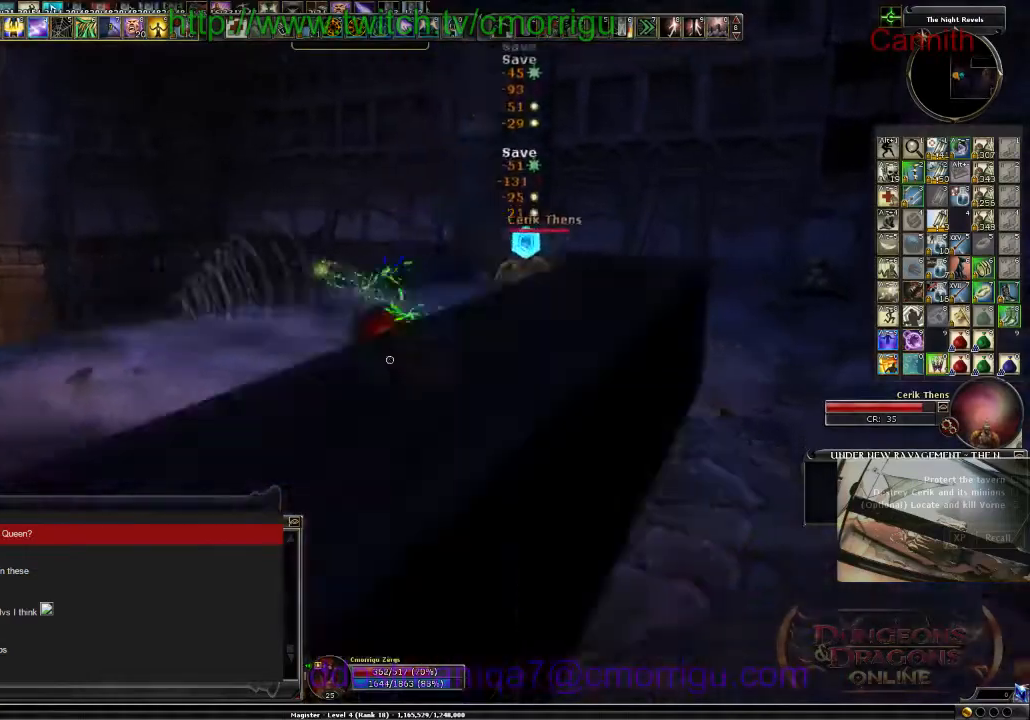
{"keys": ["a"], "events": []}
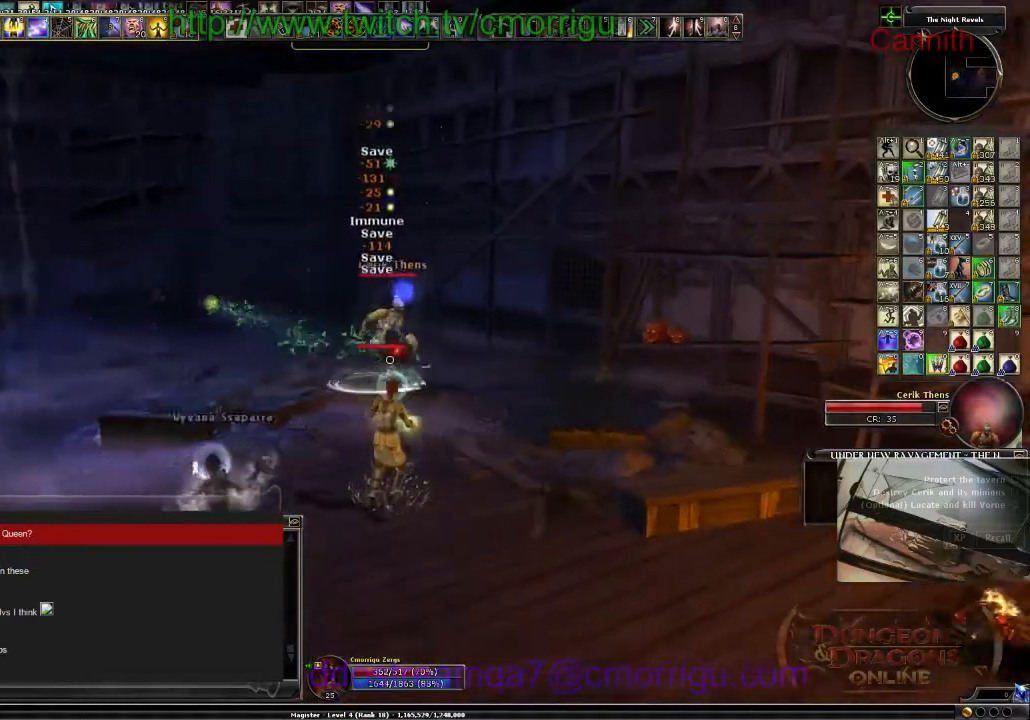
{"keys": ["s"], "events": [[34, "s", "down"], [134, "a", "up"]]}
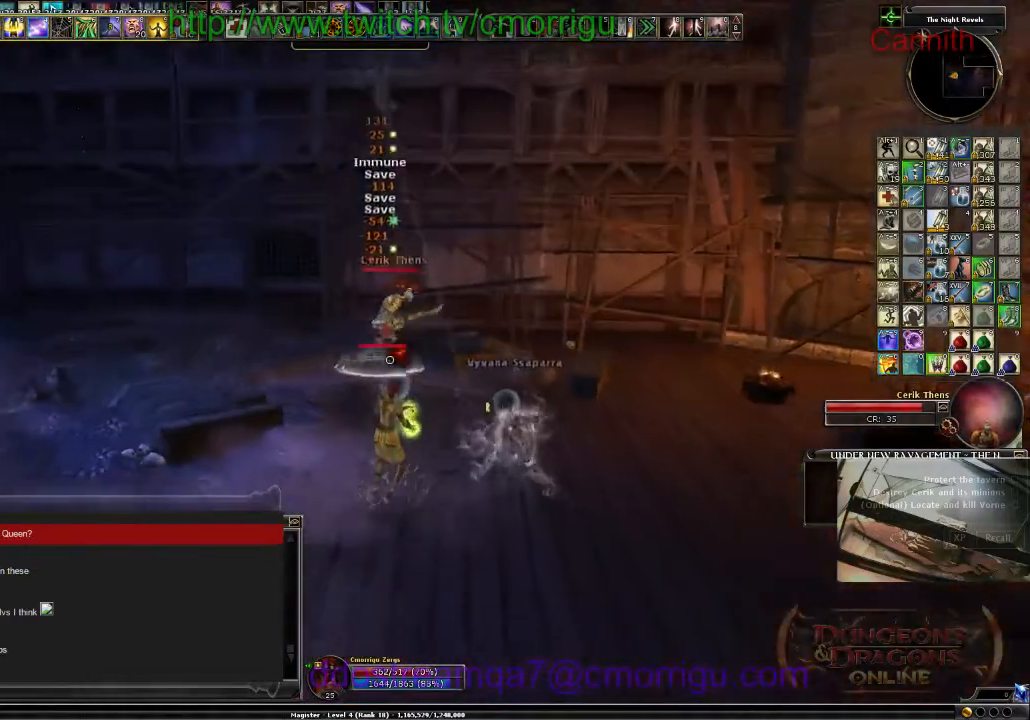
{"keys": ["s"], "events": [[67, "d", "down"], [234, "d", "up"]]}
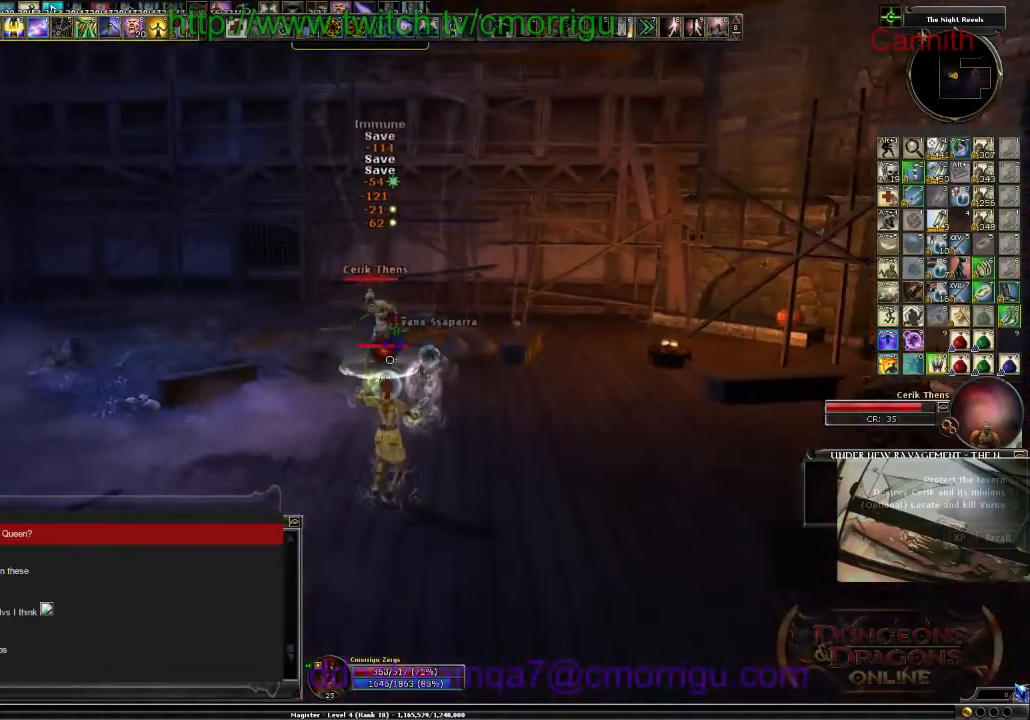
{"keys": ["d"], "events": [[34, "d", "down"], [367, "s", "up"]]}
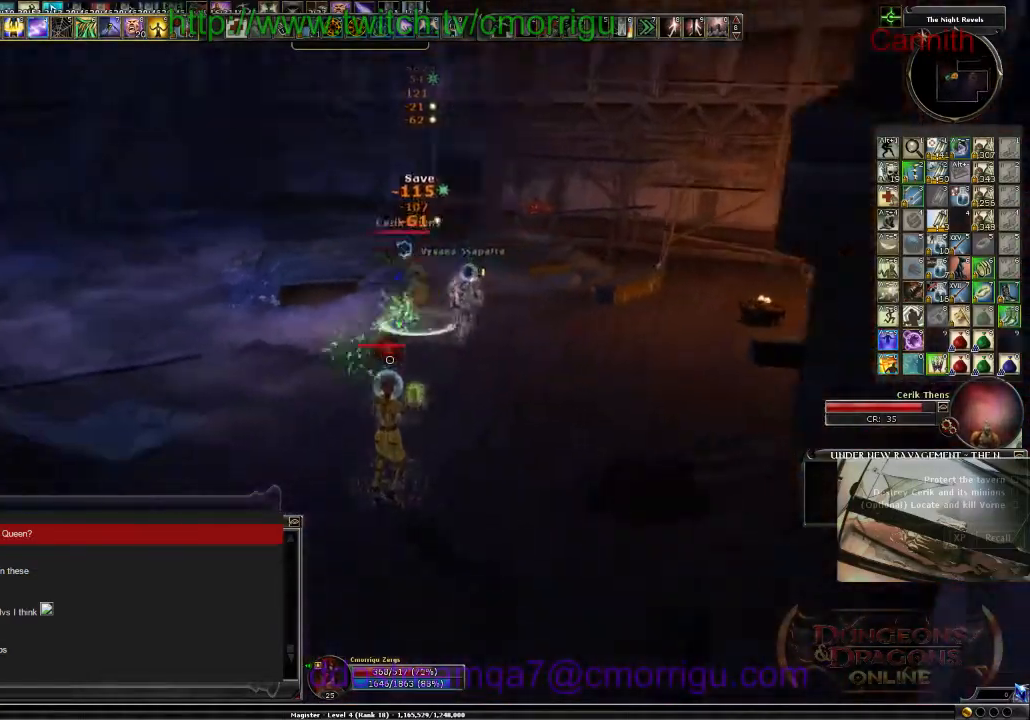
{"keys": [], "events": [[167, "d", "up"]]}
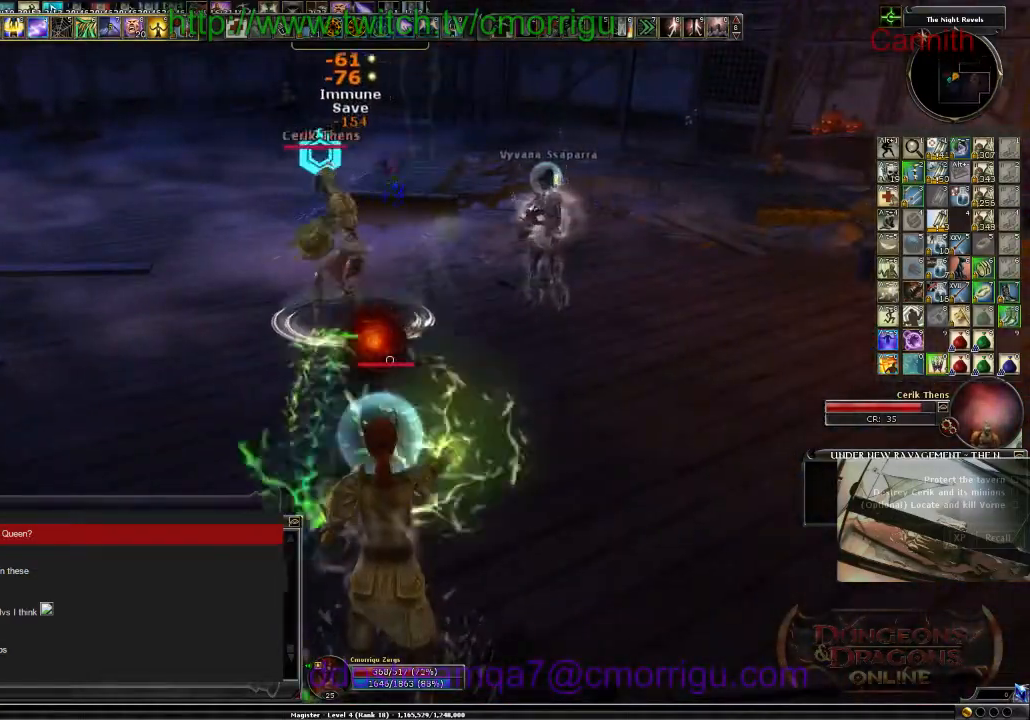
{"keys": [], "events": [[100, "5", "down"], [267, "5", "up"]]}
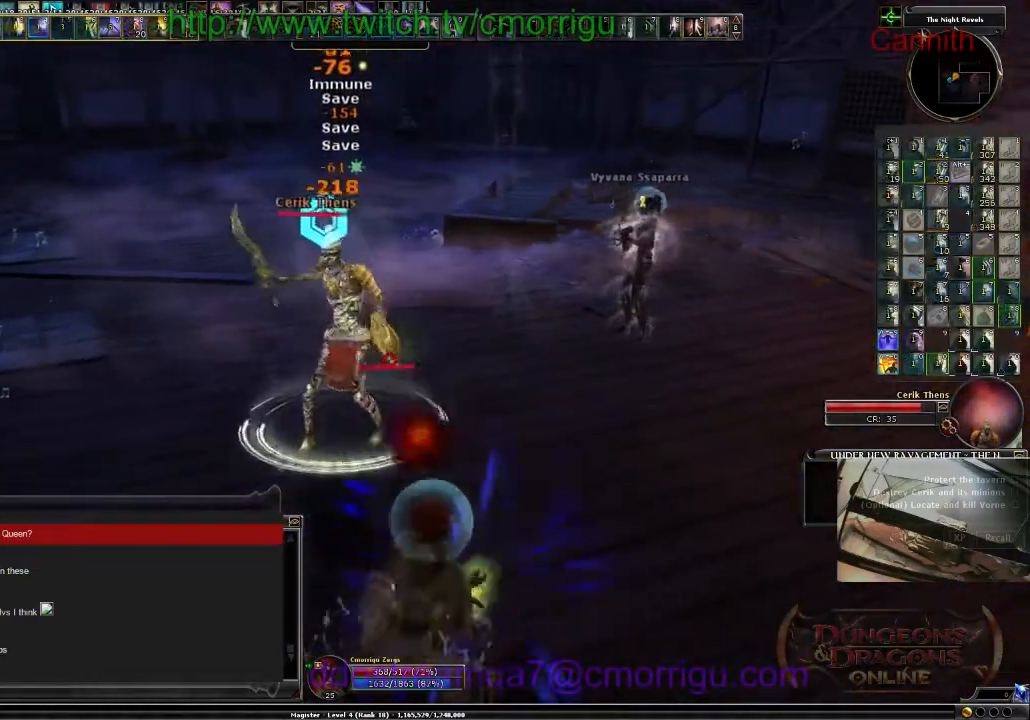
{"keys": ["d"], "events": [[34, "d", "down"]]}
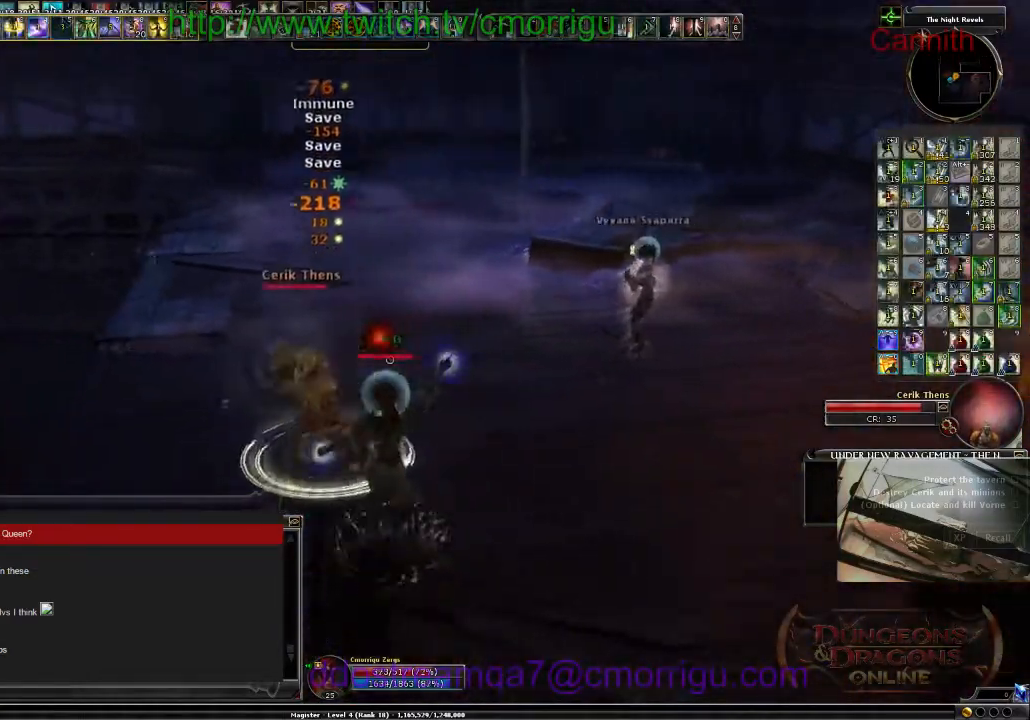
{"keys": ["d"], "events": []}
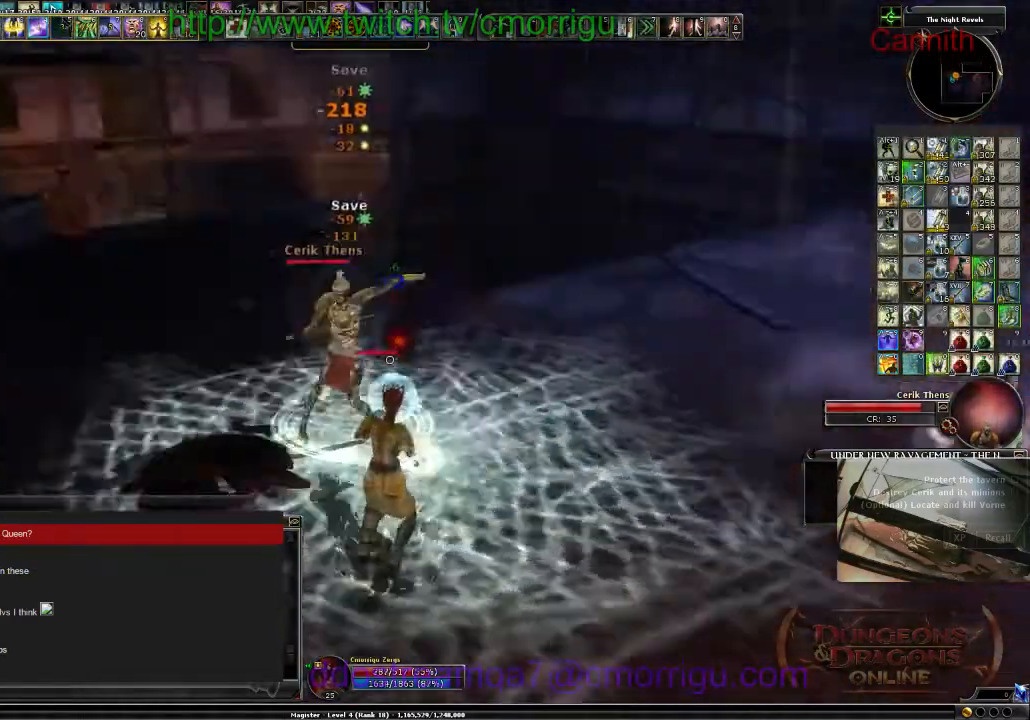
{"keys": ["s"], "events": [[300, "s", "down"], [367, "d", "up"]]}
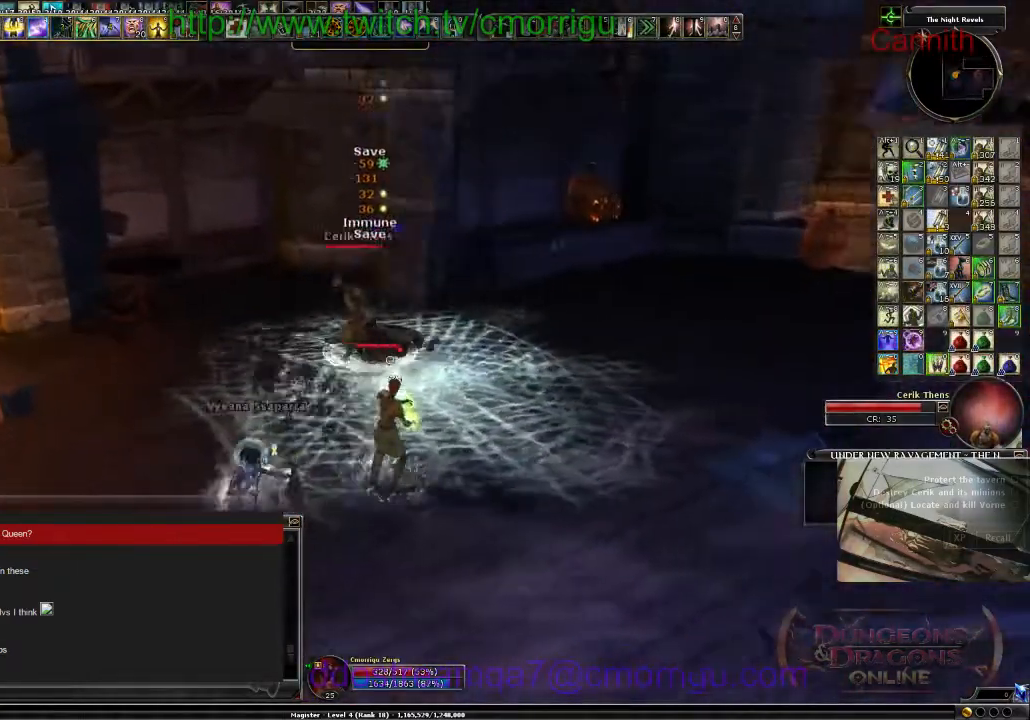
{"keys": ["s"], "events": []}
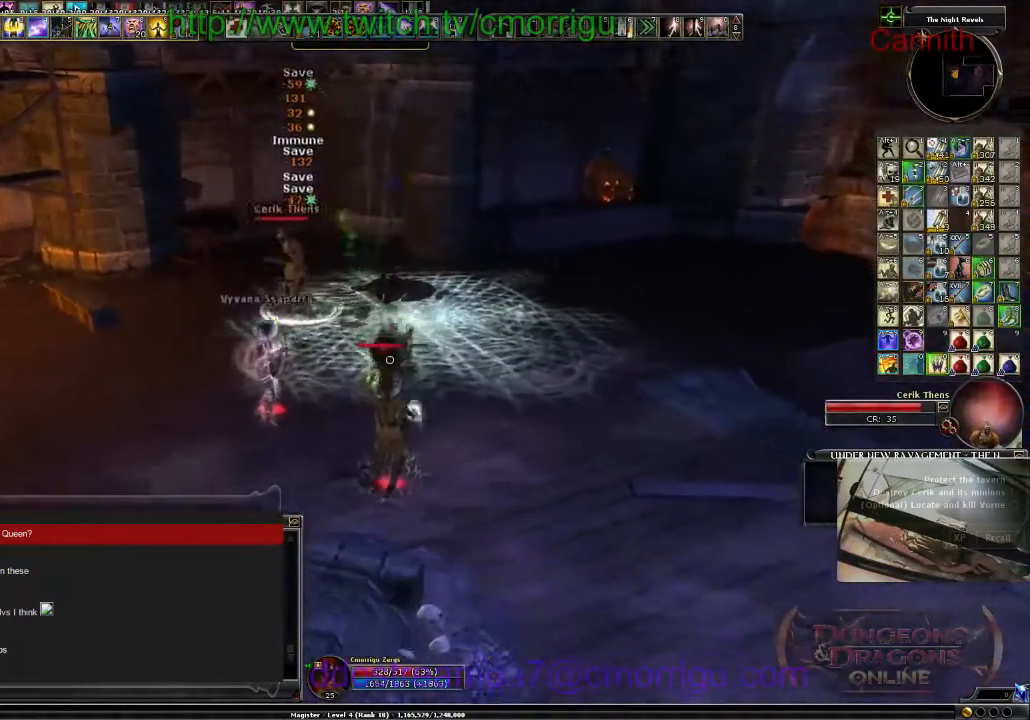
{"keys": [], "events": [[67, "a", "down"], [267, "s", "up"], [300, "a", "up"]]}
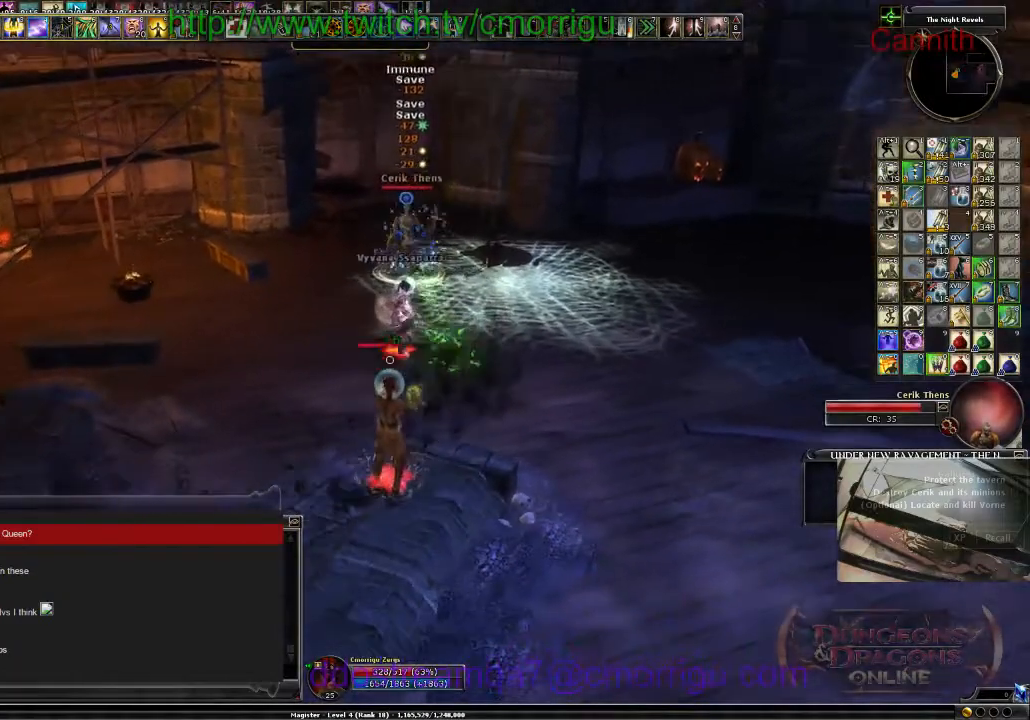
{"keys": [], "events": [[200, "6", "down"], [334, "6", "up"]]}
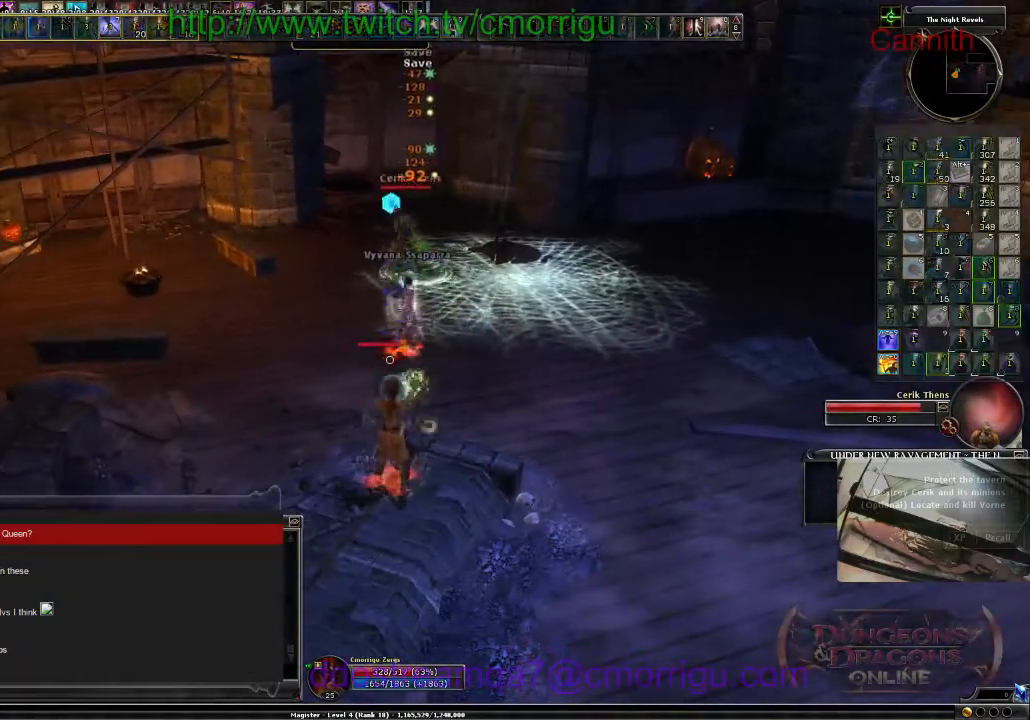
{"keys": ["6"], "events": [[400, "6", "down"]]}
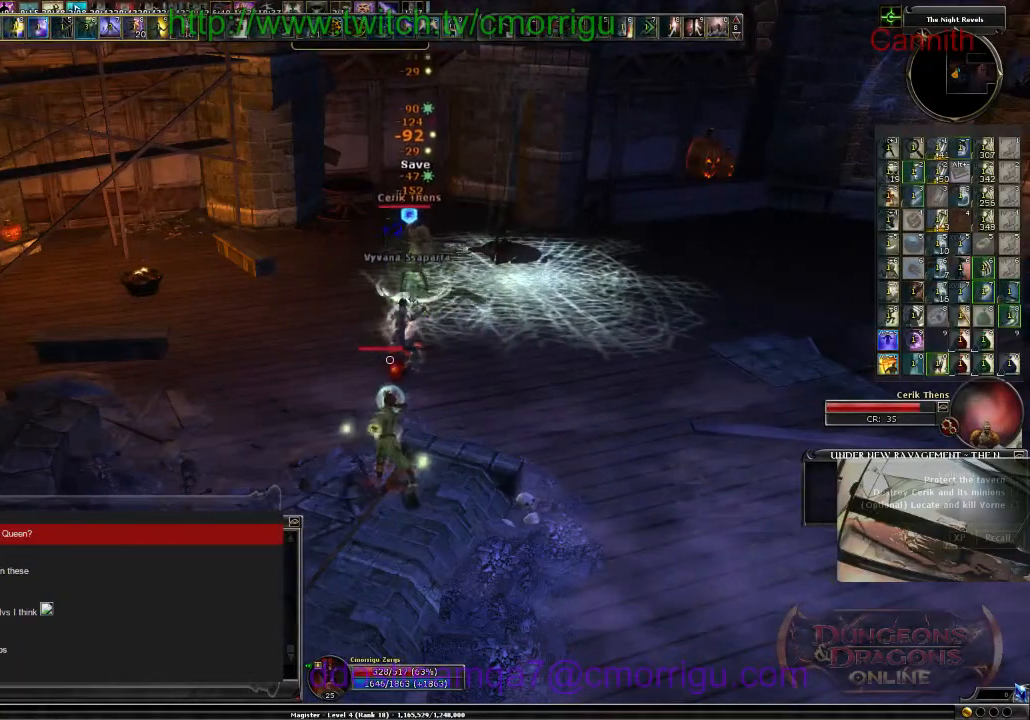
{"keys": ["d"], "events": [[34, "6", "up"], [434, "d", "down"]]}